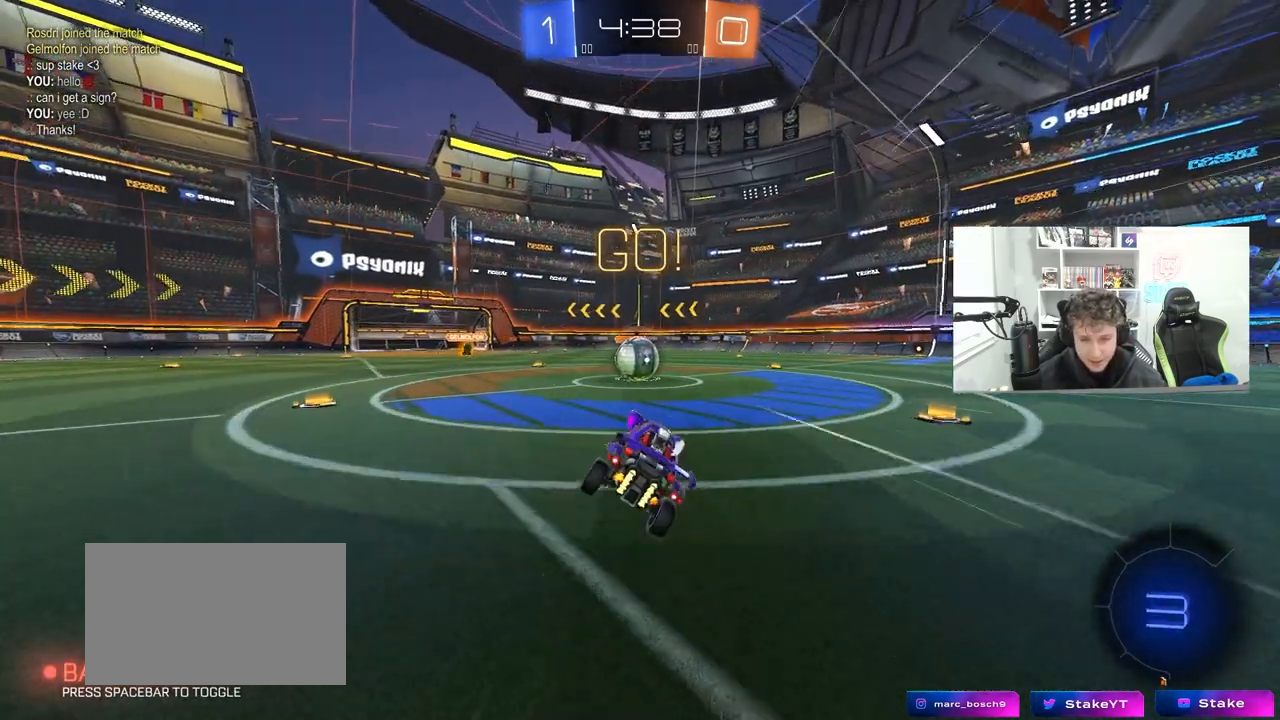
Gameplay with keyboard and mouse; each line is a JSON object with the keys and mouse buttons held at the frame after it. "events" lists presses ("down") and releases ("up") of "1", "2", "3", "4", "5", "a", "alt", "c", "caps_lock", "ctrl", "d", "e", "f", "g", "q", "r", "s", "shift", "space", "t", "tab", "v", "w", "x", "z", "mouse_left", "mouse_wheel" and "mouse_right" between this image and that frame as [ms after this image, input, new state], when the widget could be followed in between. "mouse_left", "mouse_wheel", "mouse_right" = the "left", "wheel", "right" buttons of the "mouse" list. No other keys are recorded. "wheel" means that the mouse wheel is clicked or scrolled. "mouse_move" is the direction in which the mouse moves at that frame (one of eight, or "still"), when it could be read.
{"keys": ["d", "w"], "mouse": ["left"], "mouse_move": "down-left", "events": [[167, "w", "down"], [267, "a", "down"], [267, "mouse_left", "down"], [350, "mouse_right", "down"], [400, "a", "up"], [500, "d", "down"], [500, "mouse_right", "up"]]}
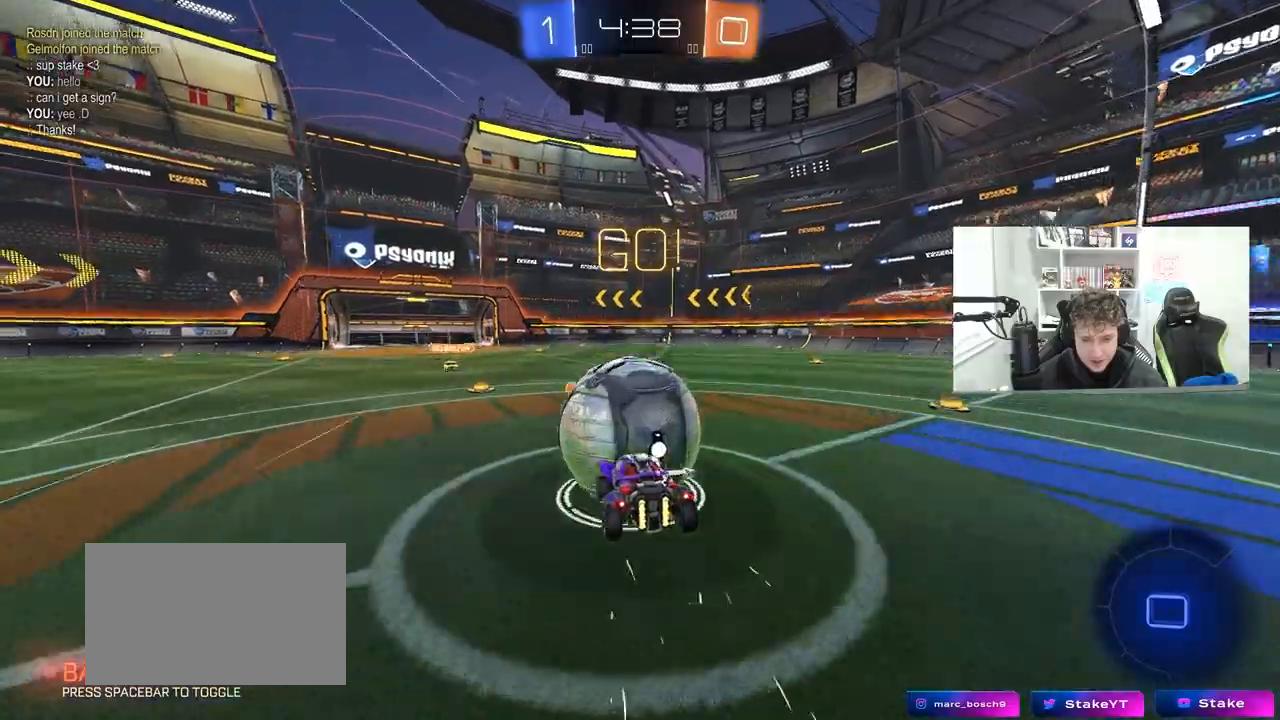
{"keys": ["d", "s", "shift"], "mouse": [], "mouse_move": "still", "events": [[33, "mouse_right", "down"], [33, "shift", "down"], [133, "s", "down"], [133, "w", "up"], [233, "mouse_left", "up"], [283, "mouse_right", "up"]]}
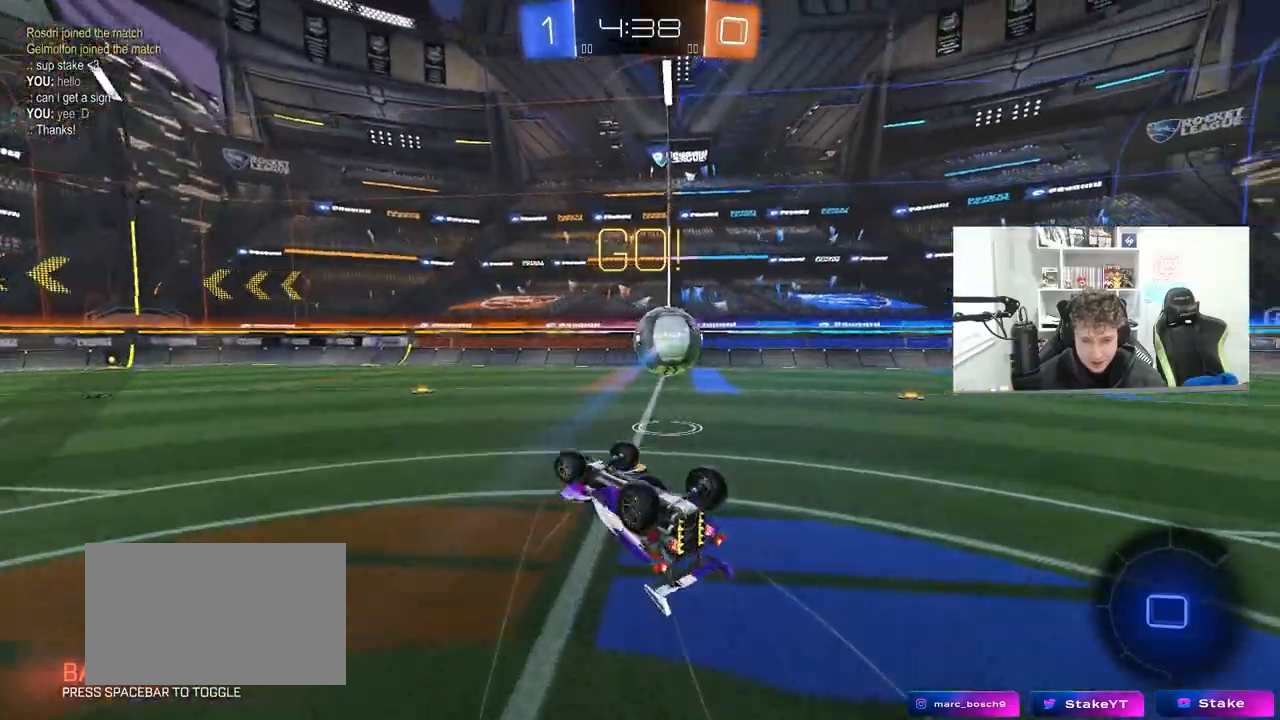
{"keys": ["tab"], "mouse": [], "mouse_move": "still", "events": [[50, "s", "up"], [200, "s", "down"], [300, "d", "up"], [300, "shift", "up"], [333, "s", "up"], [483, "tab", "down"]]}
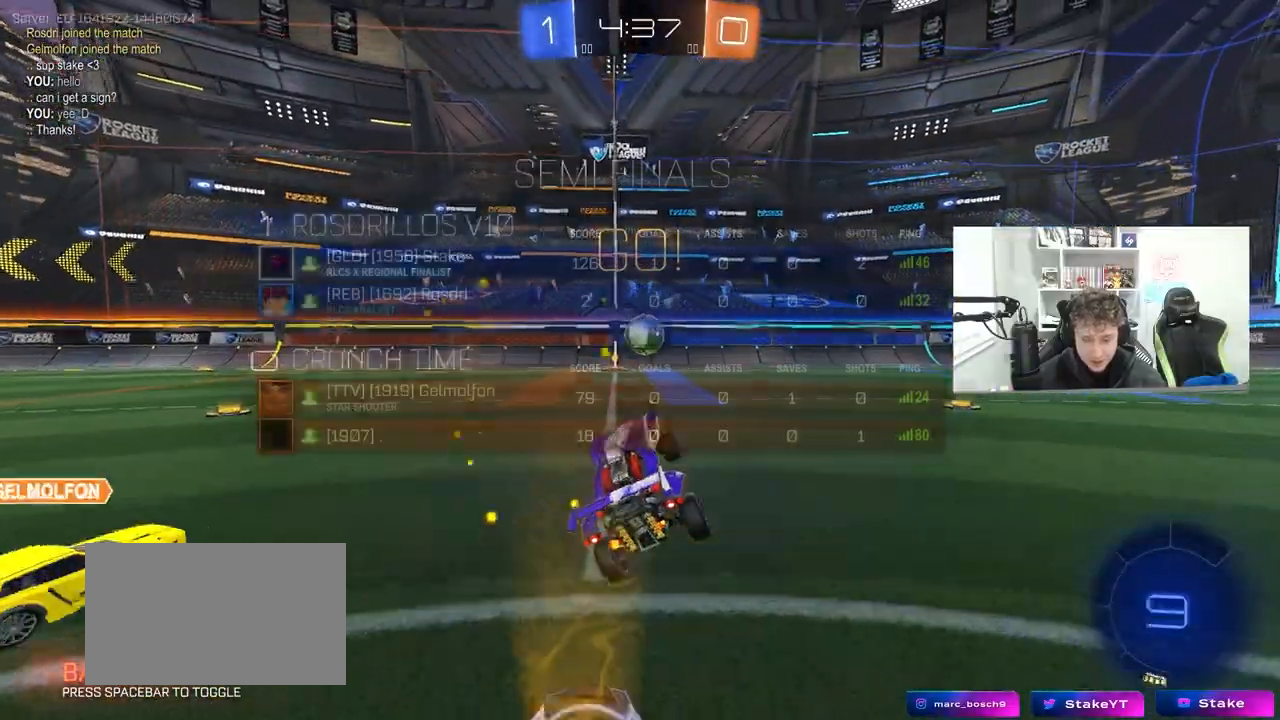
{"keys": ["d", "space", "tab", "w"], "mouse": [], "mouse_move": "still", "events": [[17, "d", "down"], [117, "d", "up"], [217, "w", "down"], [267, "d", "down"], [450, "space", "down"]]}
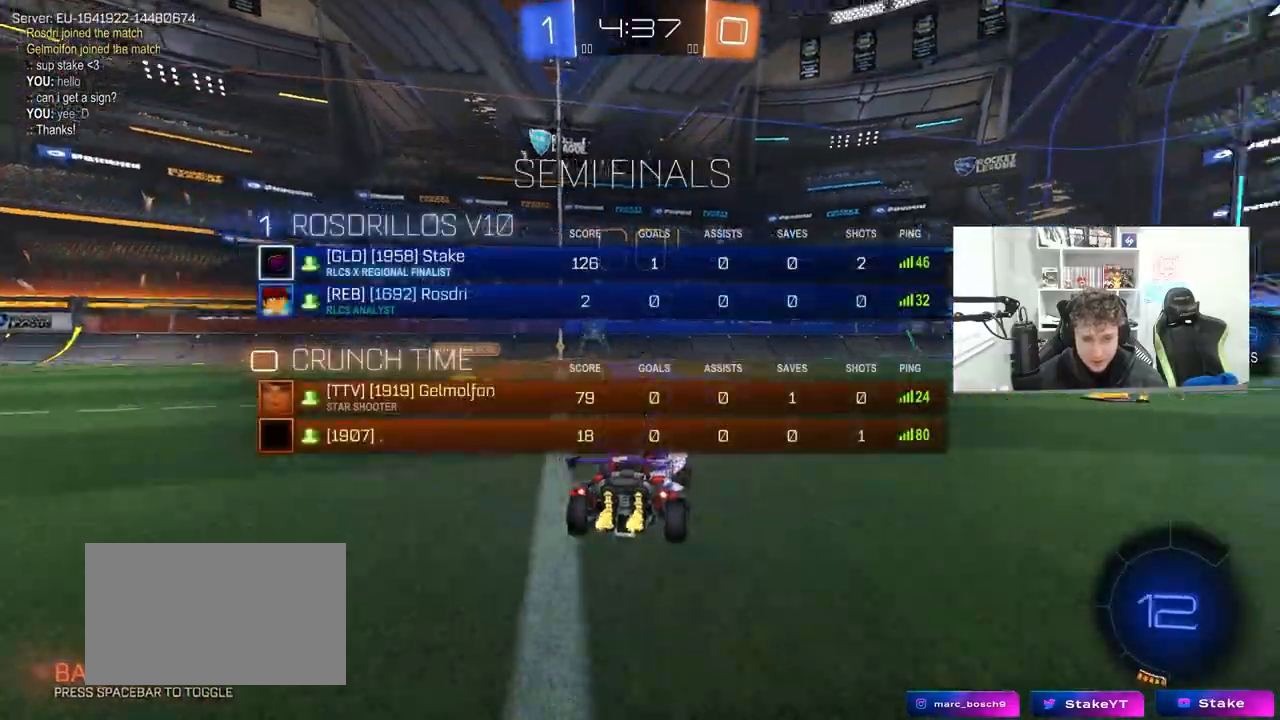
{"keys": ["w"], "mouse": [], "mouse_move": "still", "events": [[183, "space", "up"], [183, "tab", "up"], [500, "d", "up"]]}
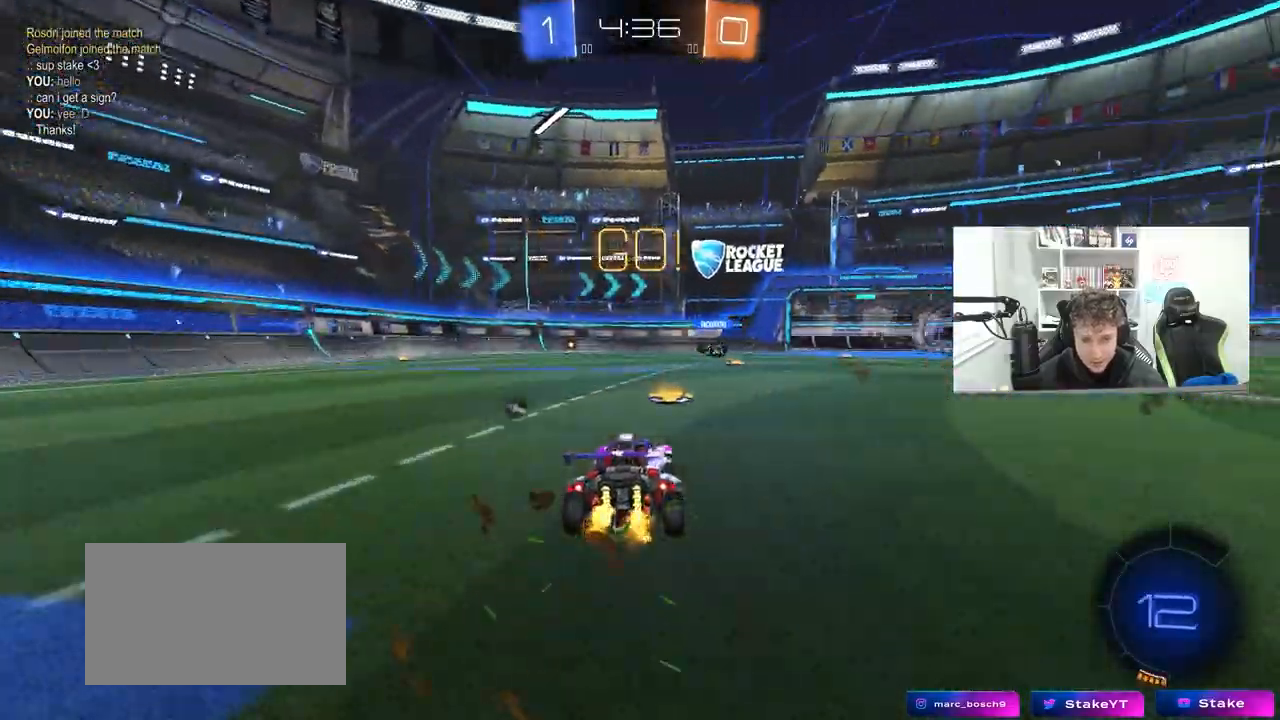
{"keys": ["w"], "mouse": [], "mouse_move": "still", "events": []}
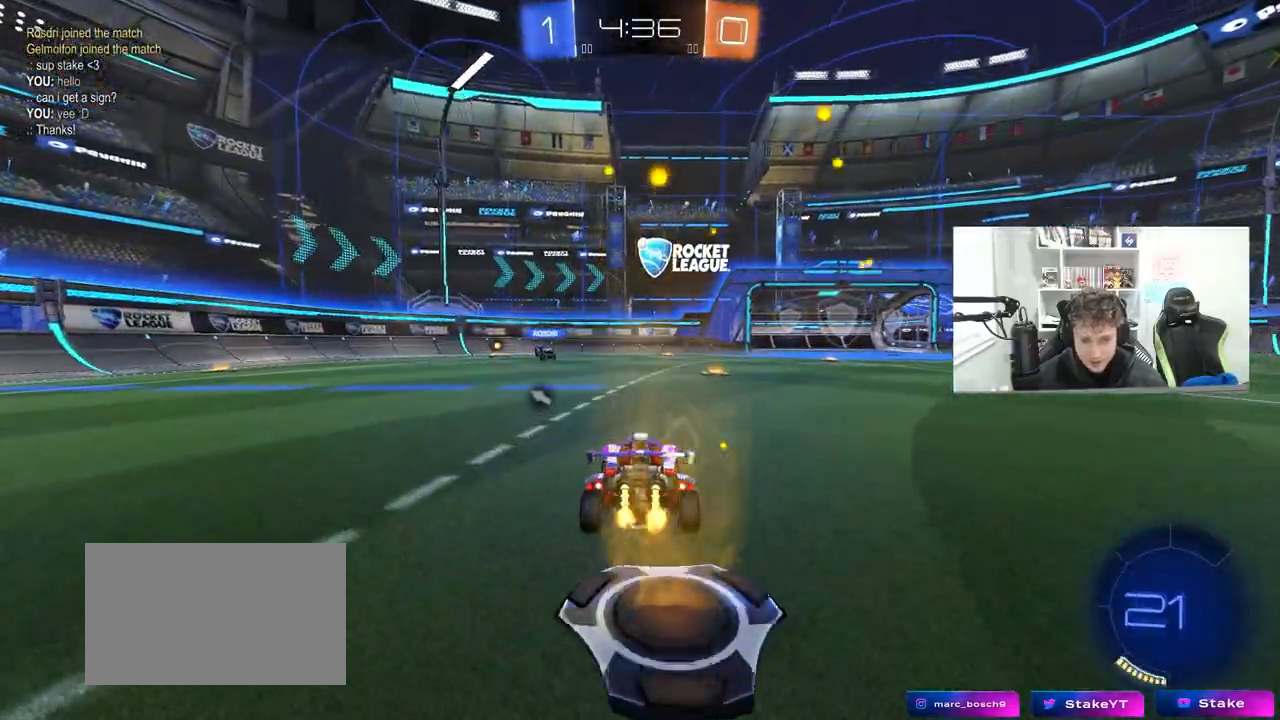
{"keys": ["d", "w"], "mouse": [], "mouse_move": "still", "events": [[167, "d", "down"], [300, "d", "up"], [500, "d", "down"]]}
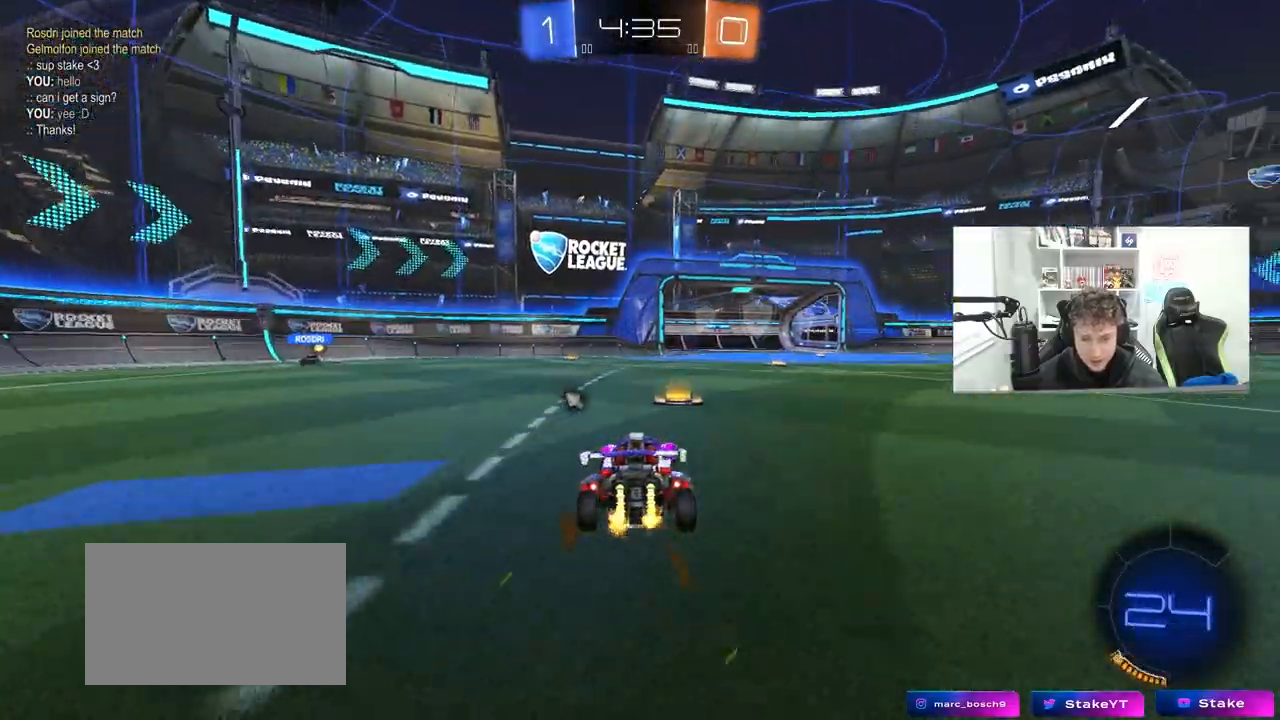
{"keys": ["d", "s", "shift"], "mouse": ["right"], "mouse_move": "still", "events": [[33, "d", "up"], [133, "mouse_right", "down"], [233, "d", "down"], [233, "mouse_right", "up"], [283, "mouse_right", "down"], [283, "shift", "down"], [367, "s", "down"], [367, "w", "up"]]}
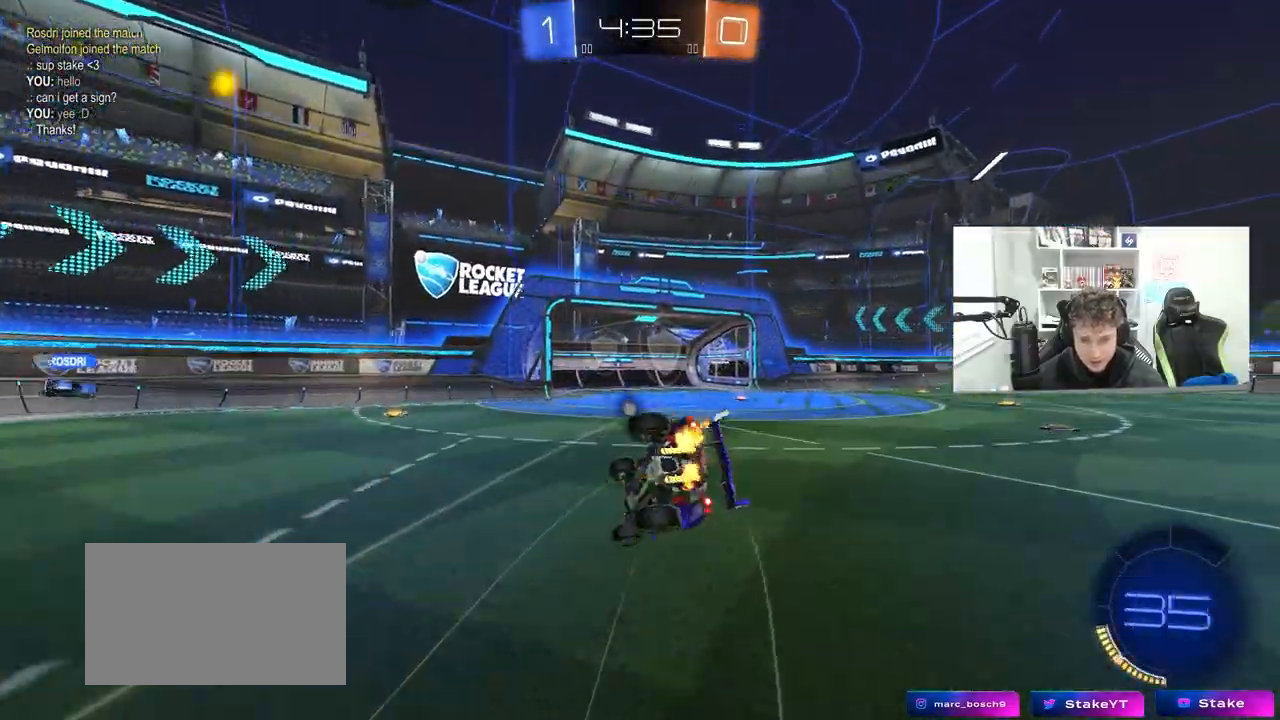
{"keys": ["d", "s", "shift"], "mouse": [], "mouse_move": "still", "events": [[17, "mouse_right", "up"], [50, "space", "down"], [150, "s", "up"], [250, "space", "up"], [300, "s", "down"]]}
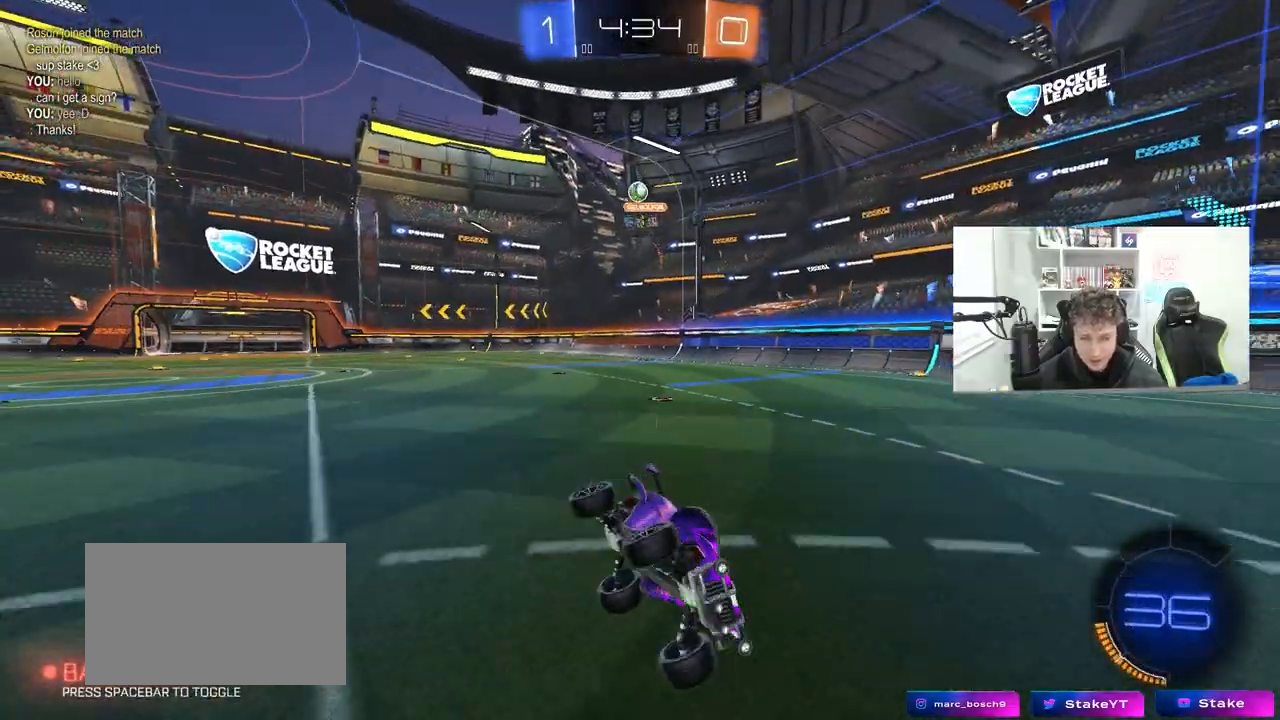
{"keys": ["w"], "mouse": [], "mouse_move": "still", "events": [[17, "s", "up"], [17, "shift", "up"], [67, "d", "up"], [267, "d", "down"], [267, "w", "down"], [400, "d", "up"]]}
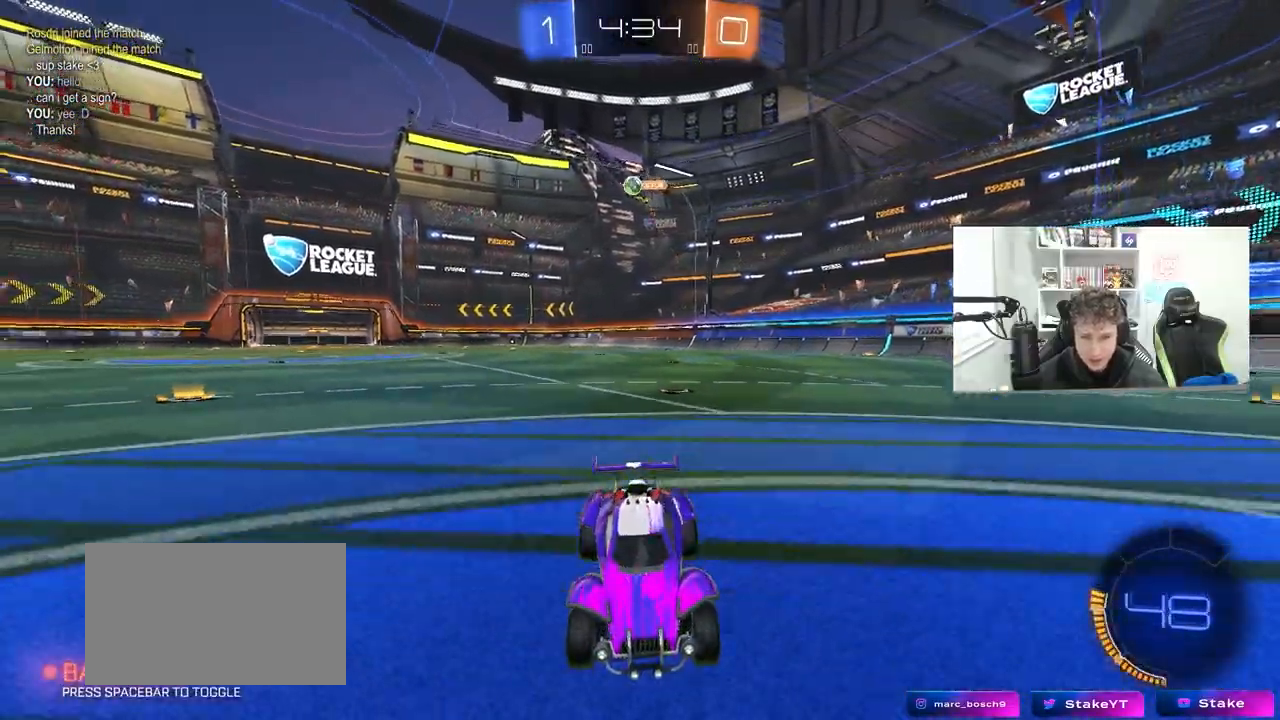
{"keys": ["d", "w"], "mouse": [], "mouse_move": "still", "events": [[183, "d", "down"], [283, "shift", "down"], [417, "shift", "up"]]}
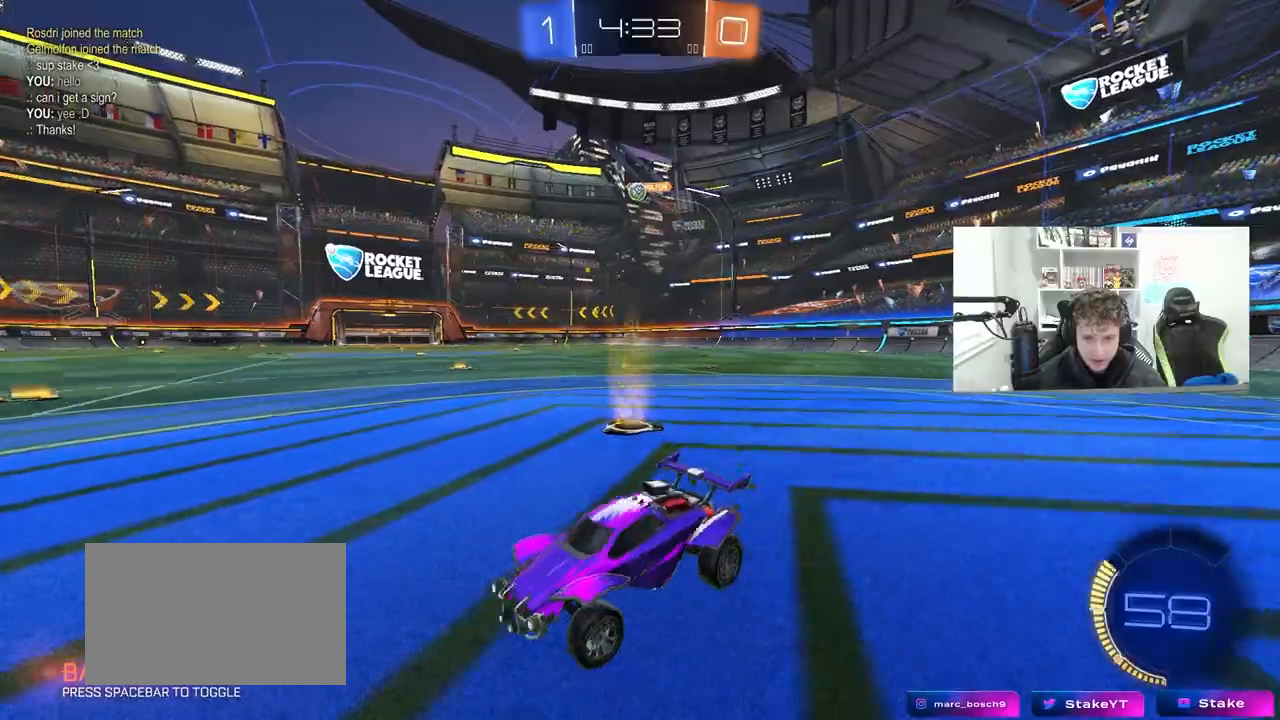
{"keys": ["a"], "mouse": [], "mouse_move": "still", "events": [[50, "d", "up"], [250, "w", "up"], [333, "a", "down"]]}
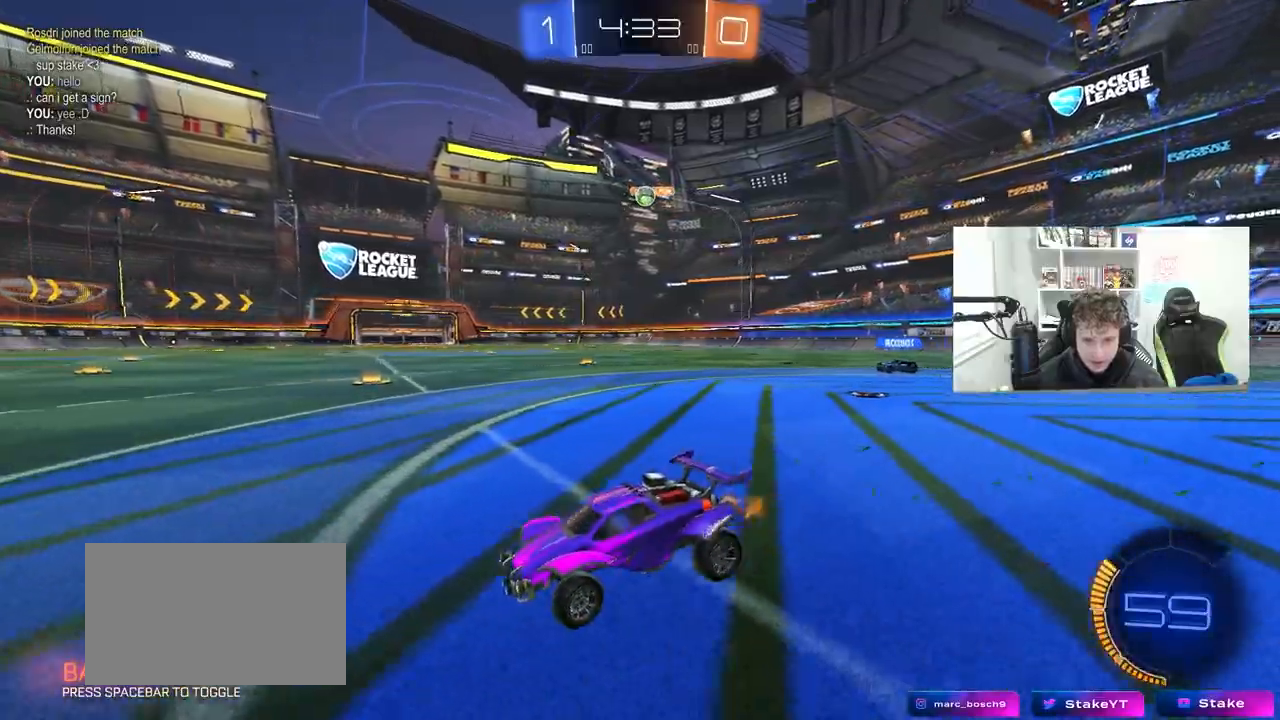
{"keys": ["d"], "mouse": [], "mouse_move": "still", "events": [[17, "w", "down"], [67, "a", "up"], [117, "d", "down"], [217, "shift", "down"], [450, "shift", "up"], [450, "w", "up"]]}
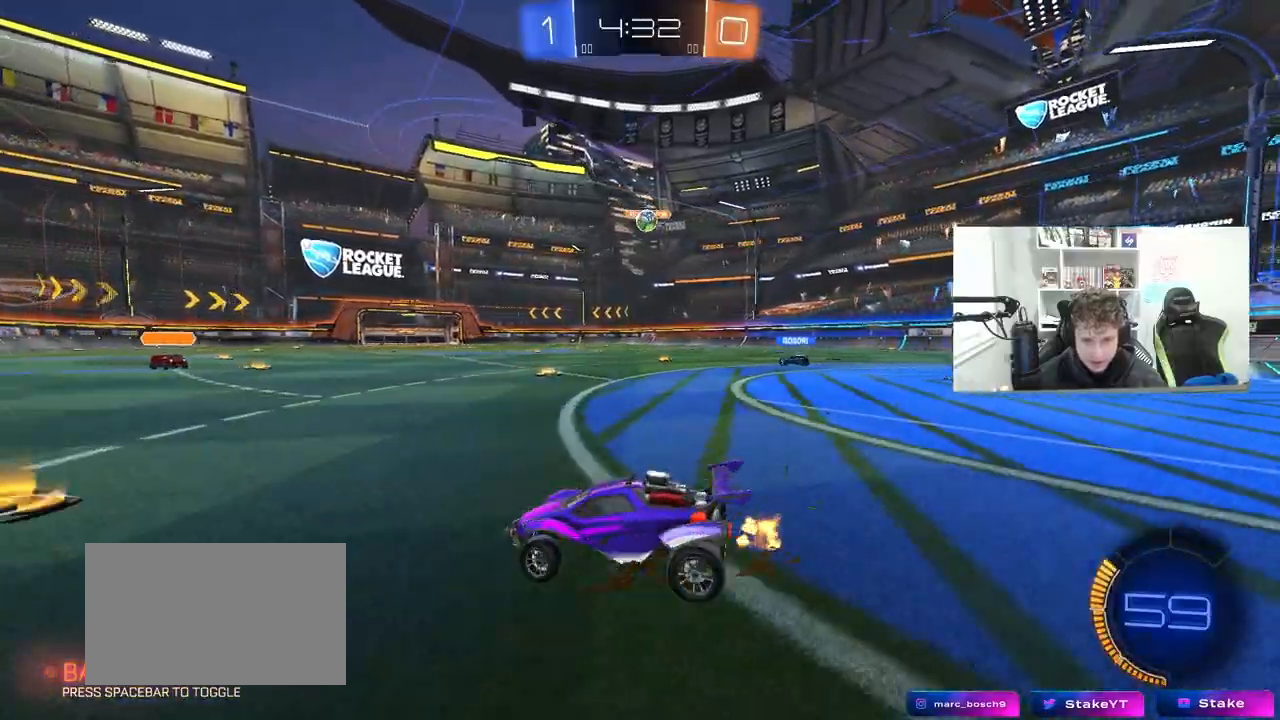
{"keys": ["w"], "mouse": [], "mouse_move": "still", "events": [[367, "w", "down"], [467, "d", "up"]]}
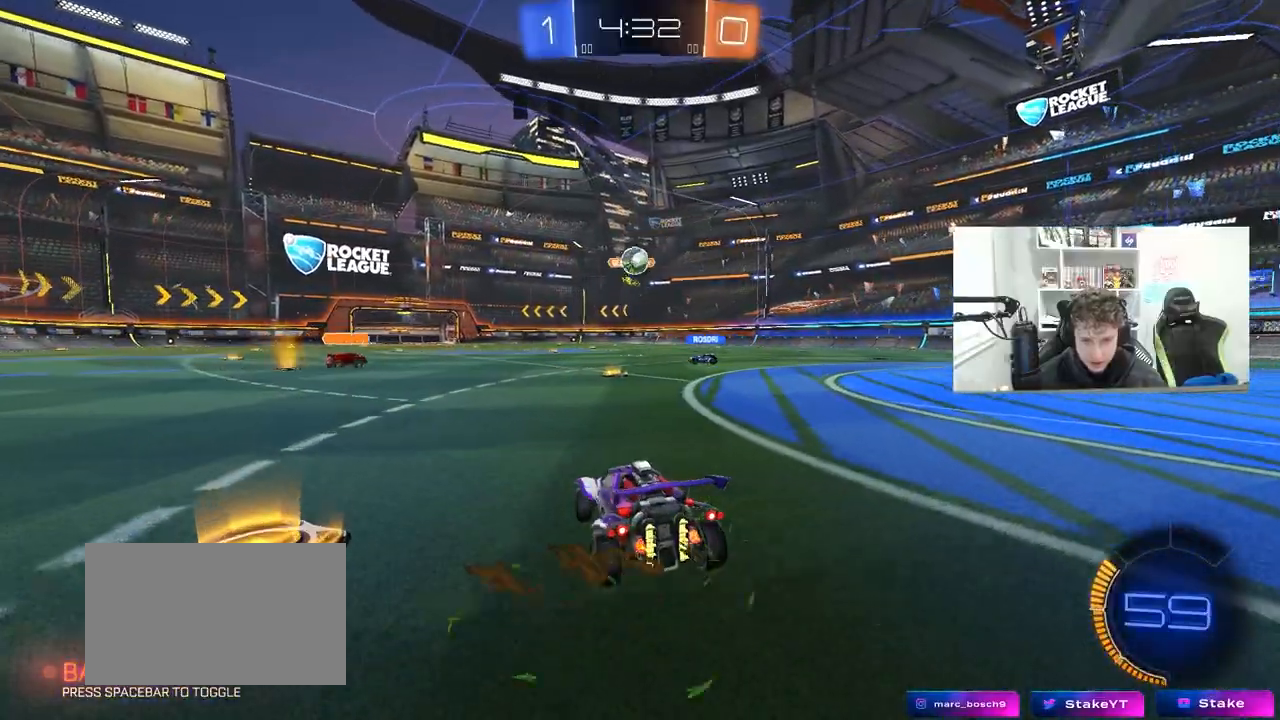
{"keys": ["a", "w"], "mouse": [], "mouse_move": "still", "events": [[150, "d", "down"], [333, "a", "down"], [333, "d", "up"]]}
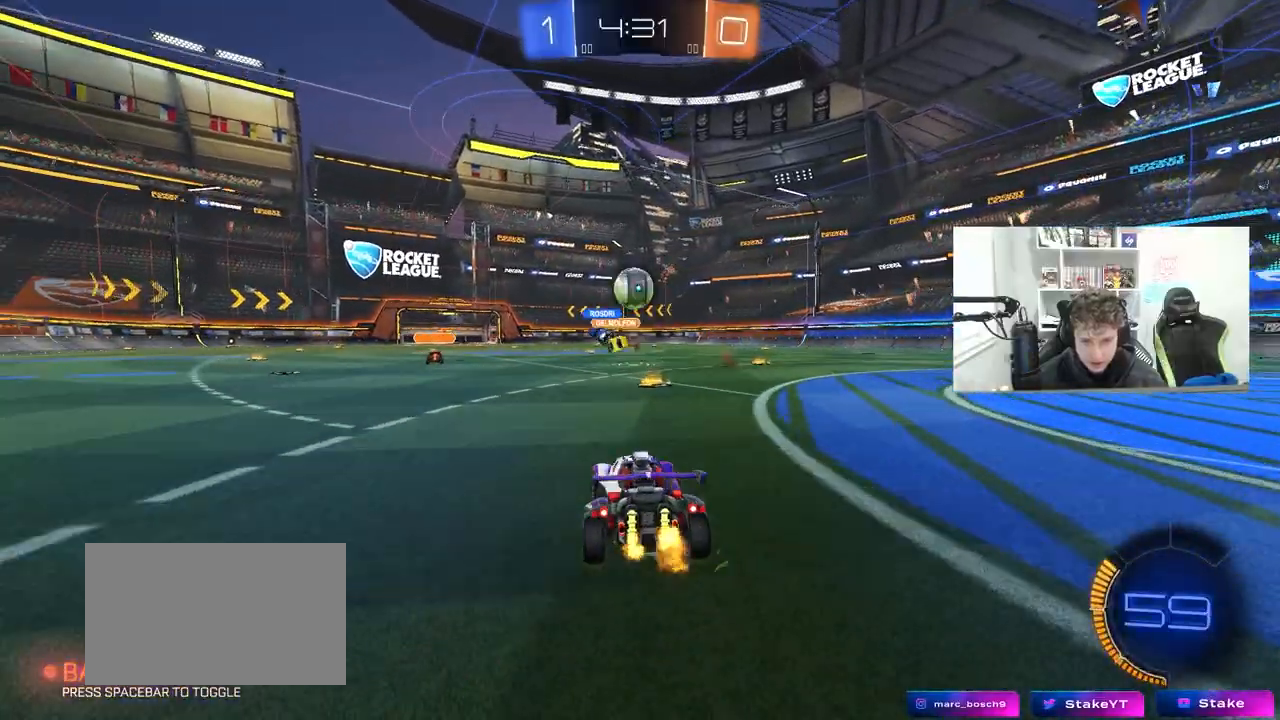
{"keys": ["a", "s"], "mouse": [], "mouse_move": "still", "events": [[17, "a", "up"], [67, "d", "down"], [217, "a", "down"], [217, "d", "up"], [217, "w", "up"], [267, "s", "down"]]}
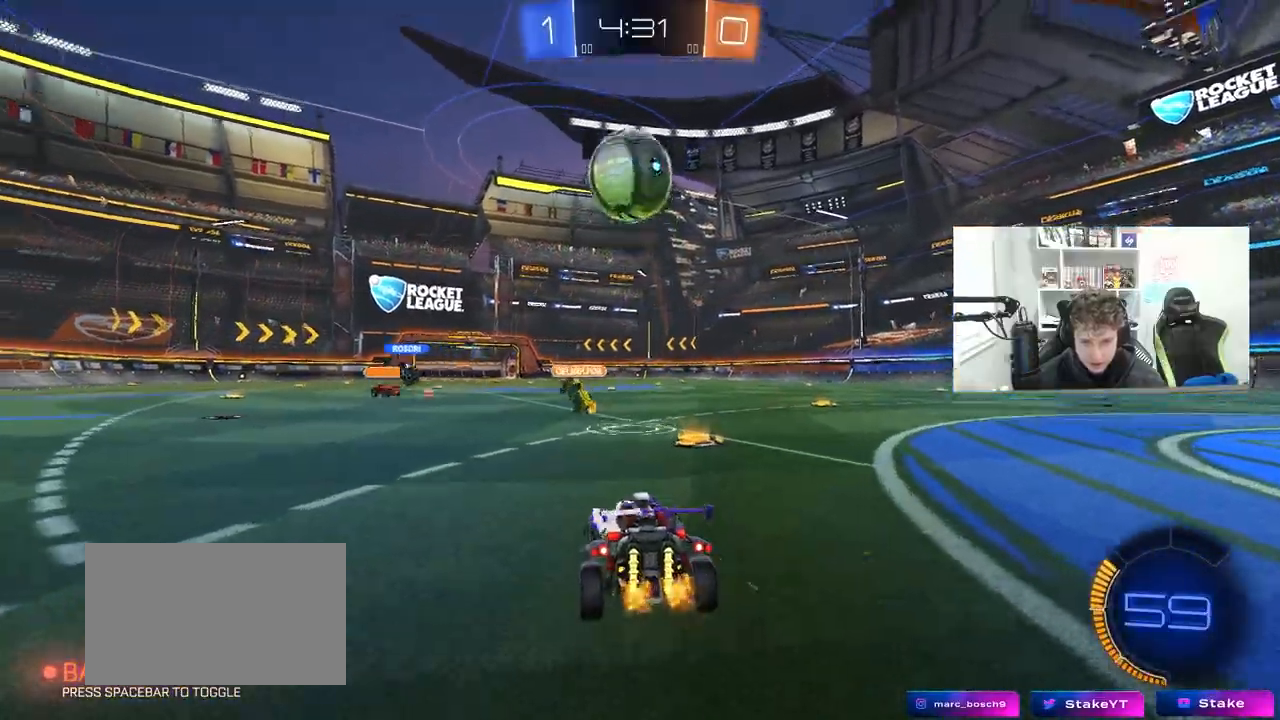
{"keys": ["s", "space"], "mouse": ["right"], "mouse_move": "still", "events": [[367, "a", "up"], [367, "mouse_right", "down"], [417, "mouse_right", "up"], [417, "space", "down"], [500, "mouse_right", "down"]]}
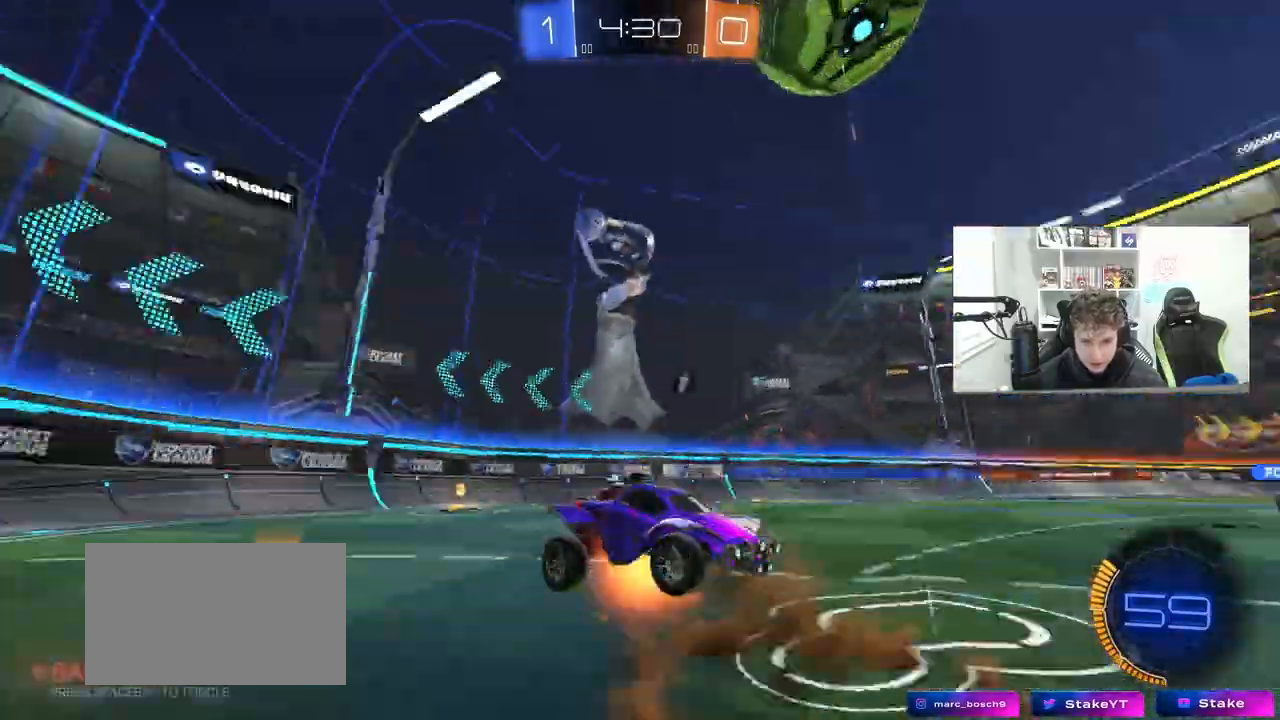
{"keys": ["d", "shift", "w"], "mouse": ["left"], "mouse_move": "still", "events": [[100, "space", "up"], [150, "mouse_right", "up"], [200, "d", "down"], [200, "s", "up"], [200, "shift", "down"], [283, "w", "down"], [333, "mouse_left", "down"]]}
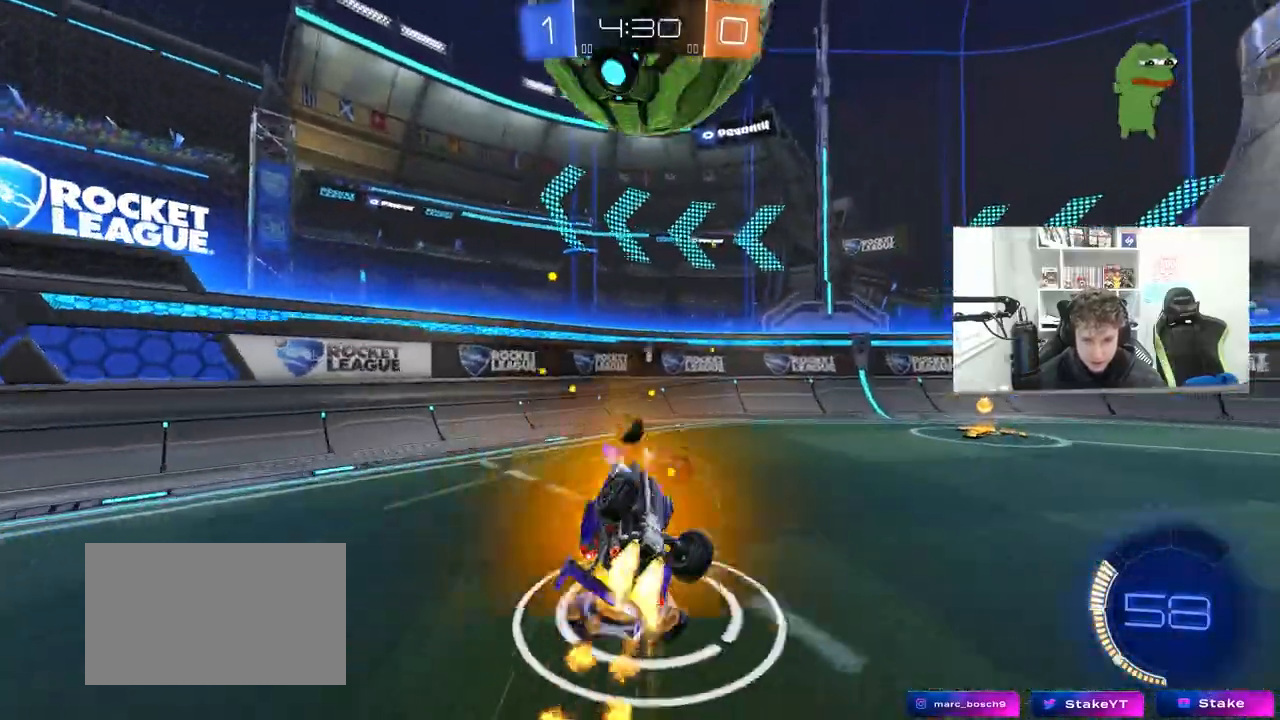
{"keys": ["w"], "mouse": [], "mouse_move": "still", "events": [[33, "mouse_left", "up"], [117, "mouse_left", "down"], [267, "w", "up"], [300, "a", "down"], [300, "d", "up"], [300, "shift", "up"], [400, "a", "up"], [400, "mouse_left", "up"], [500, "w", "down"]]}
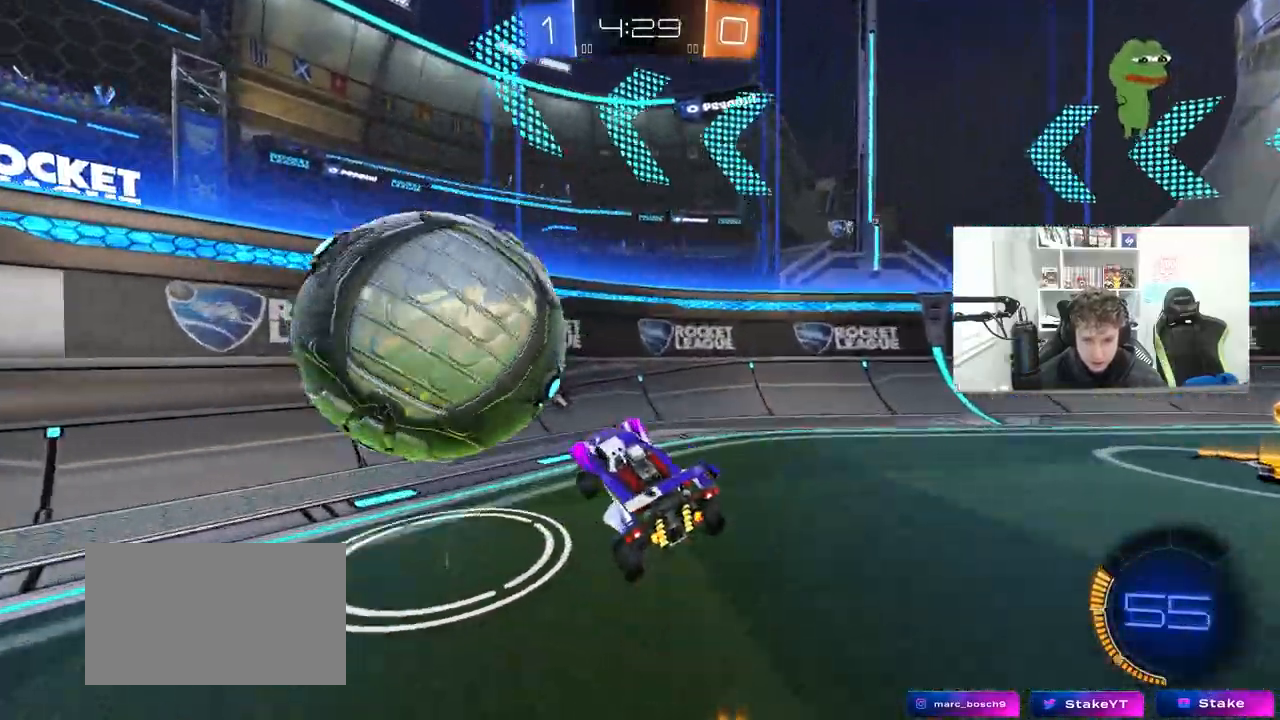
{"keys": ["a", "w"], "mouse": [], "mouse_move": "still", "events": [[33, "a", "down"], [283, "shift", "down"], [283, "space", "down"], [367, "shift", "up"], [417, "space", "up"]]}
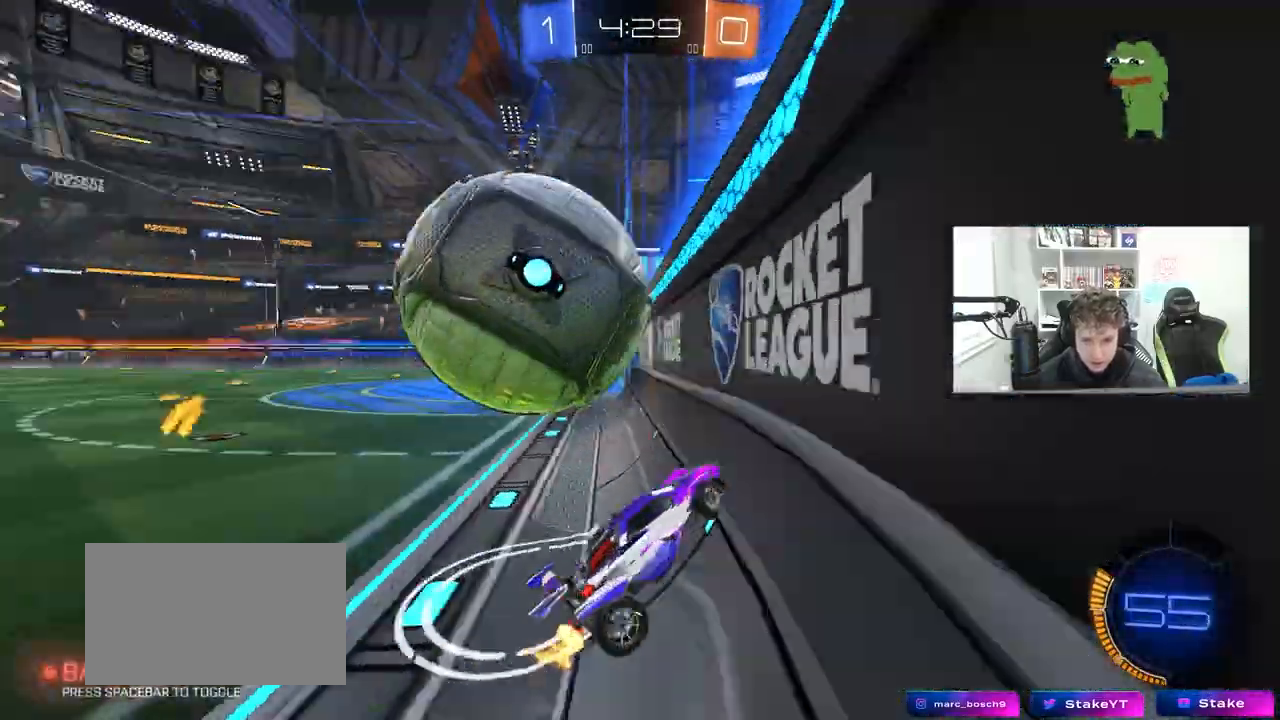
{"keys": ["a", "w"], "mouse": [], "mouse_move": "still", "events": [[100, "shift", "down"], [200, "shift", "up"]]}
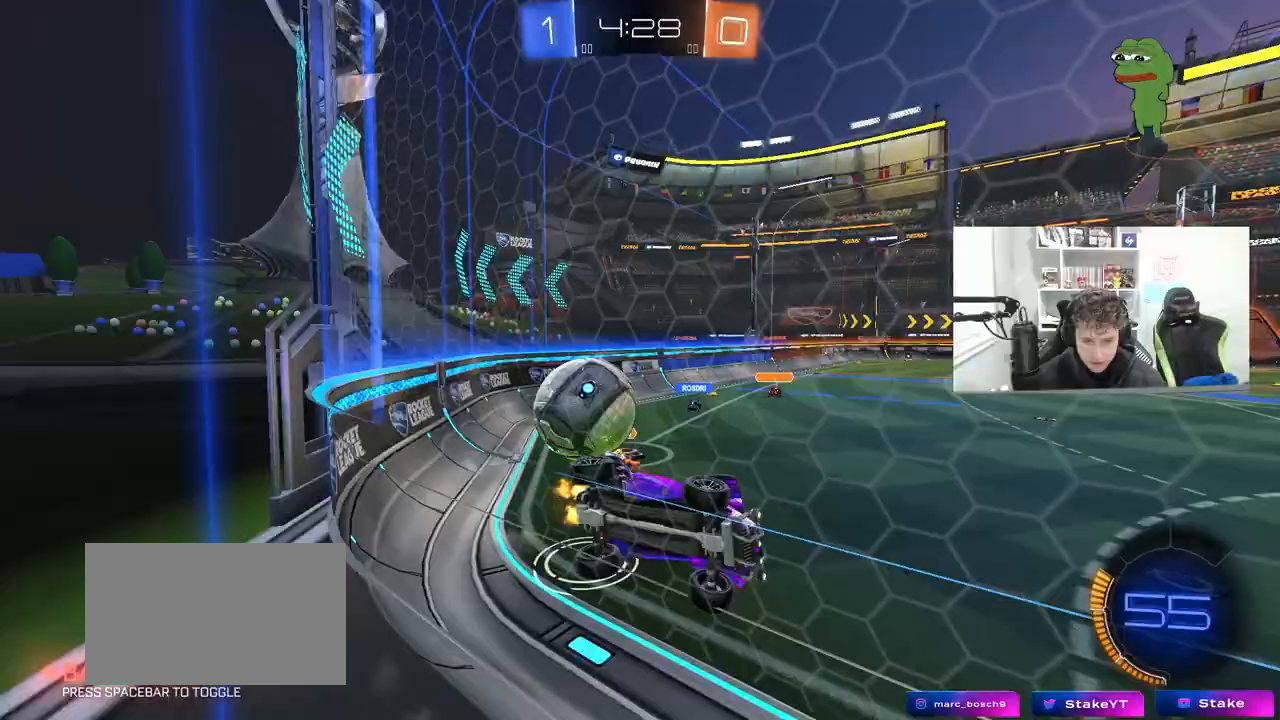
{"keys": ["d", "w"], "mouse": ["left"], "mouse_move": "down-left", "events": [[17, "a", "up"], [117, "w", "up"], [167, "s", "down"], [217, "a", "down"], [317, "a", "up"], [317, "s", "up"], [350, "d", "down"], [400, "w", "down"], [450, "mouse_left", "down"]]}
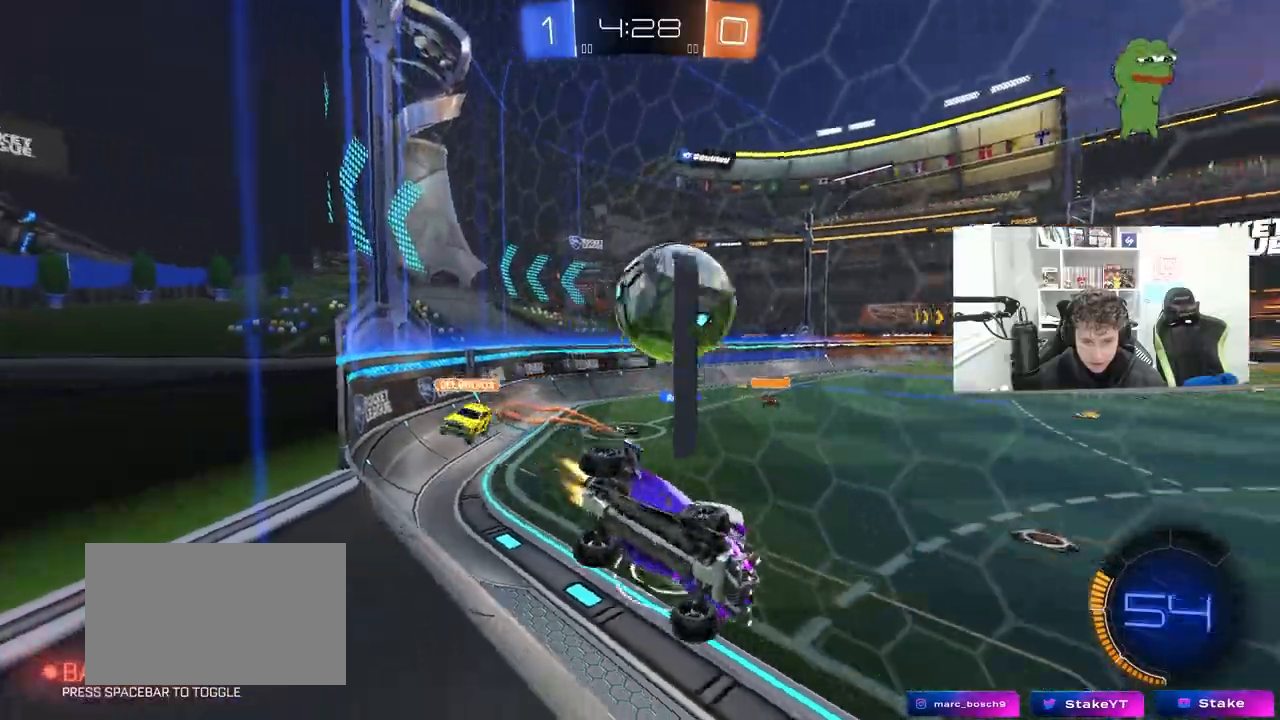
{"keys": ["w"], "mouse": ["left"], "mouse_move": "still", "events": [[133, "d", "up"], [233, "a", "down"], [317, "a", "up"]]}
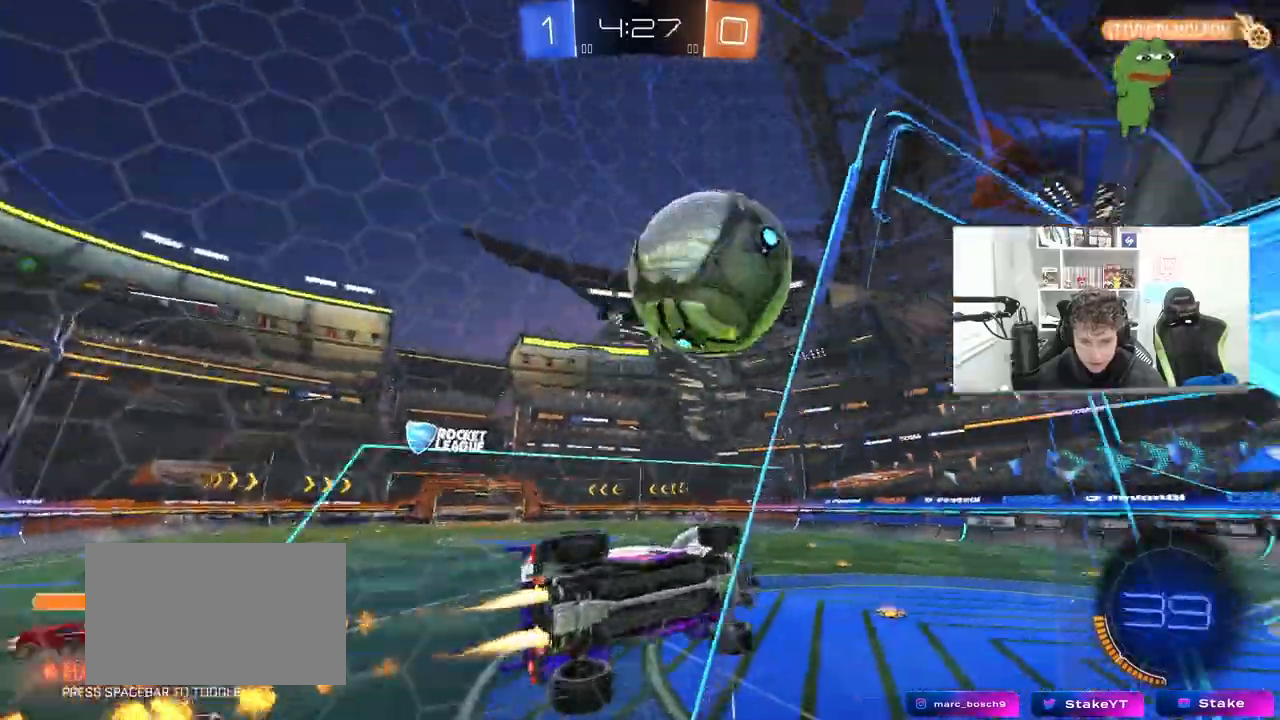
{"keys": ["d", "s"], "mouse": [], "mouse_move": "still", "events": [[333, "w", "up"], [383, "mouse_left", "up"], [433, "d", "down"], [433, "s", "down"]]}
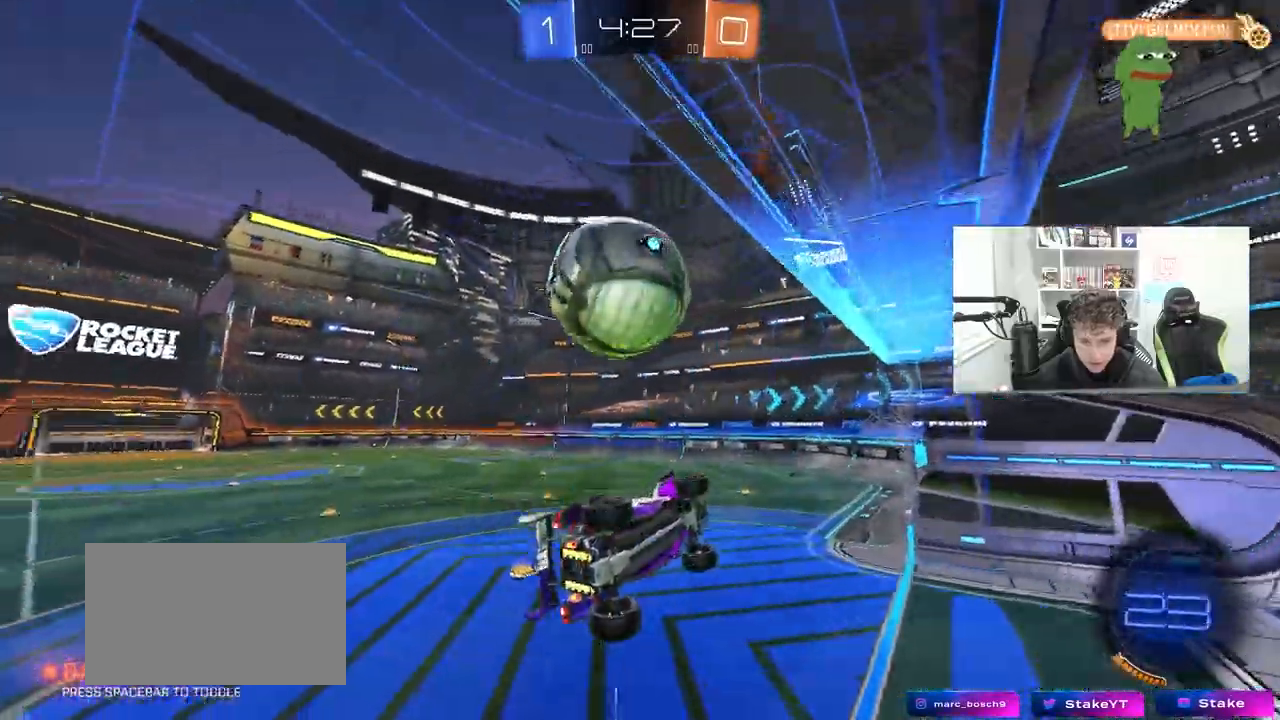
{"keys": ["a", "shift"], "mouse": ["left"], "mouse_move": "down-left"}
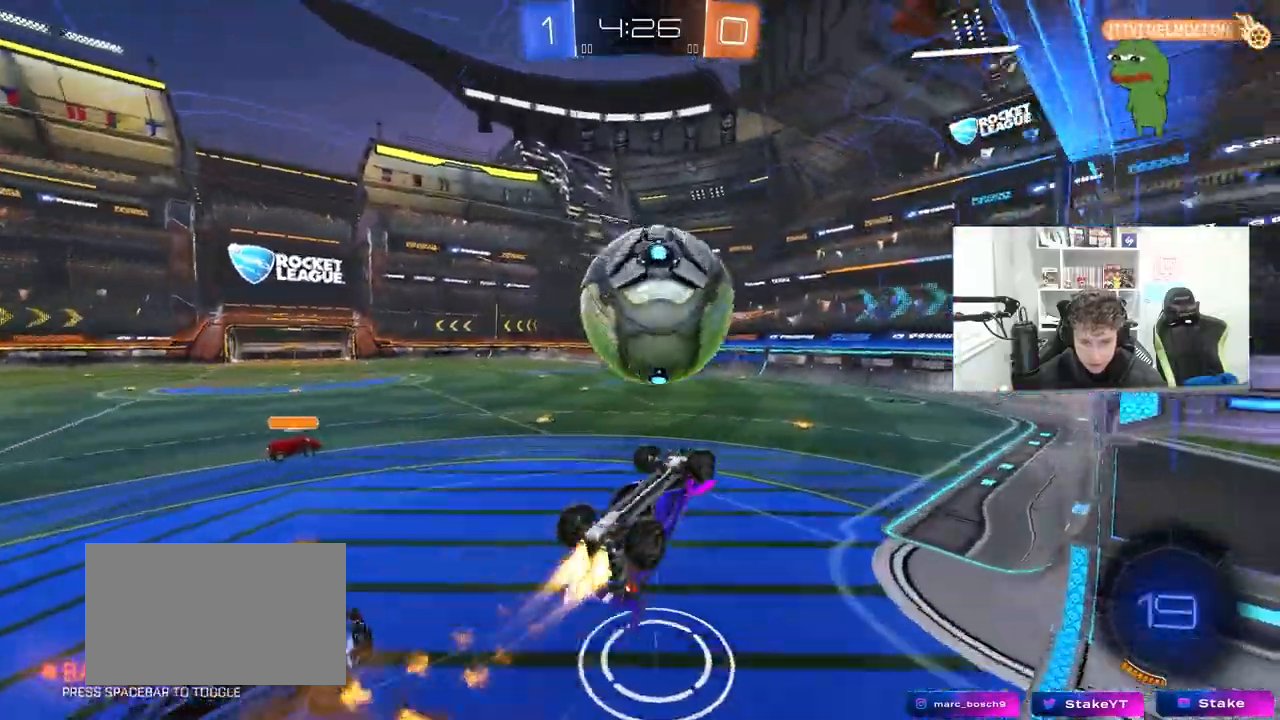
{"keys": ["d", "w"], "mouse": [], "mouse_move": "still", "events": [[133, "w", "down"], [233, "shift", "up"], [283, "a", "up"], [283, "d", "down"], [417, "mouse_left", "up"]]}
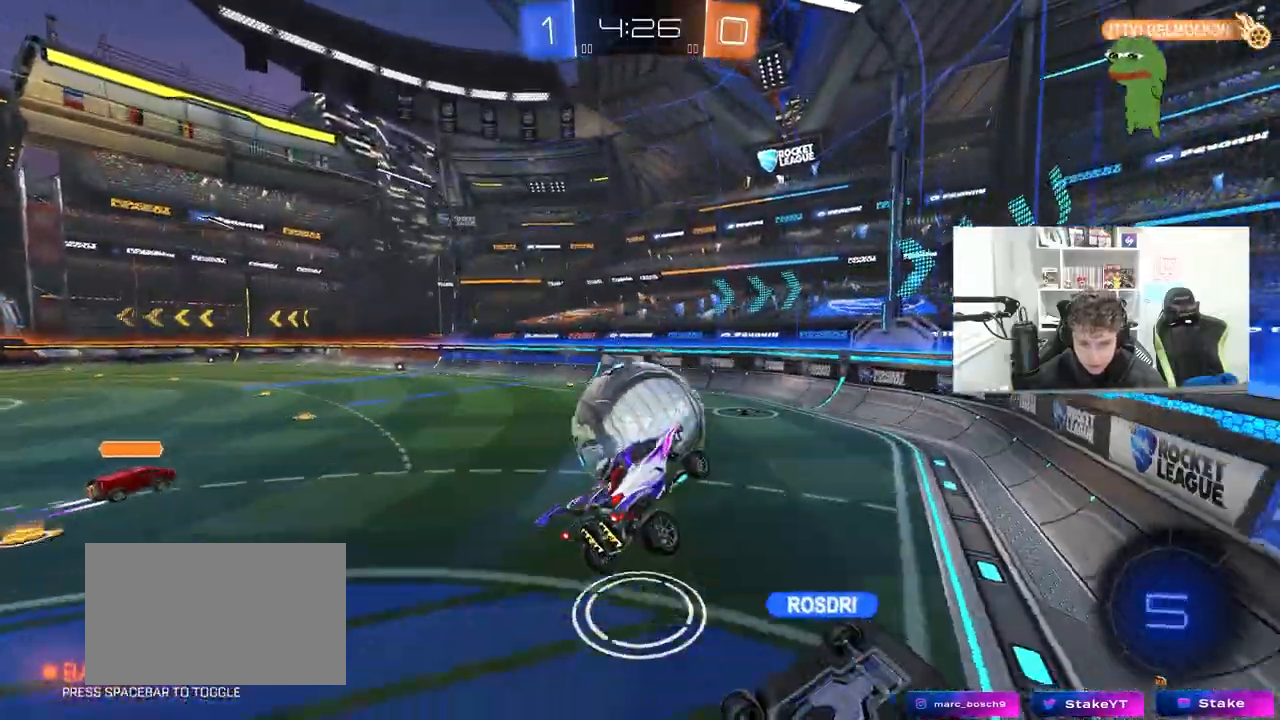
{"keys": ["d", "shift", "w"], "mouse": [], "mouse_move": "still", "events": [[100, "a", "down"], [100, "d", "up"], [333, "d", "down"], [333, "shift", "down"], [433, "a", "up"]]}
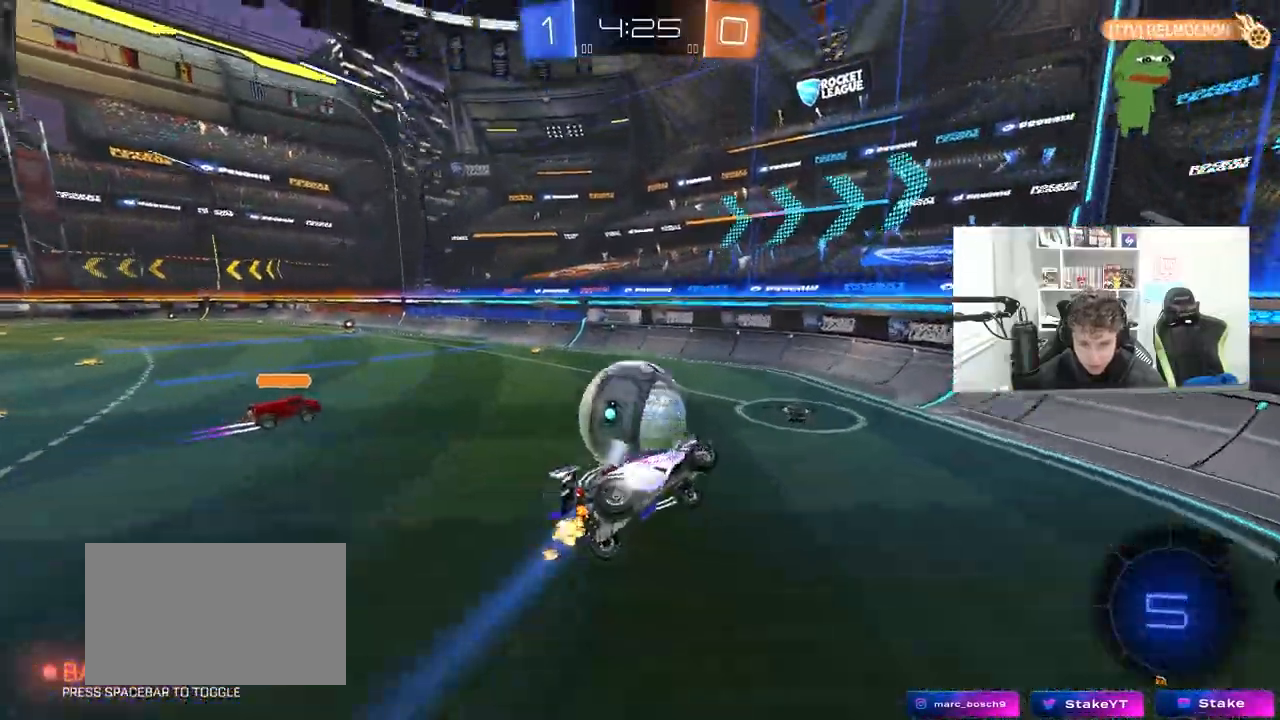
{"keys": ["d", "w"], "mouse": ["left"], "mouse_move": "still", "events": [[17, "d", "up"], [17, "shift", "up"], [17, "w", "up"], [167, "mouse_left", "down"], [167, "s", "down"], [267, "d", "down"], [267, "mouse_left", "up"], [267, "s", "up"], [350, "w", "down"], [500, "mouse_left", "down"]]}
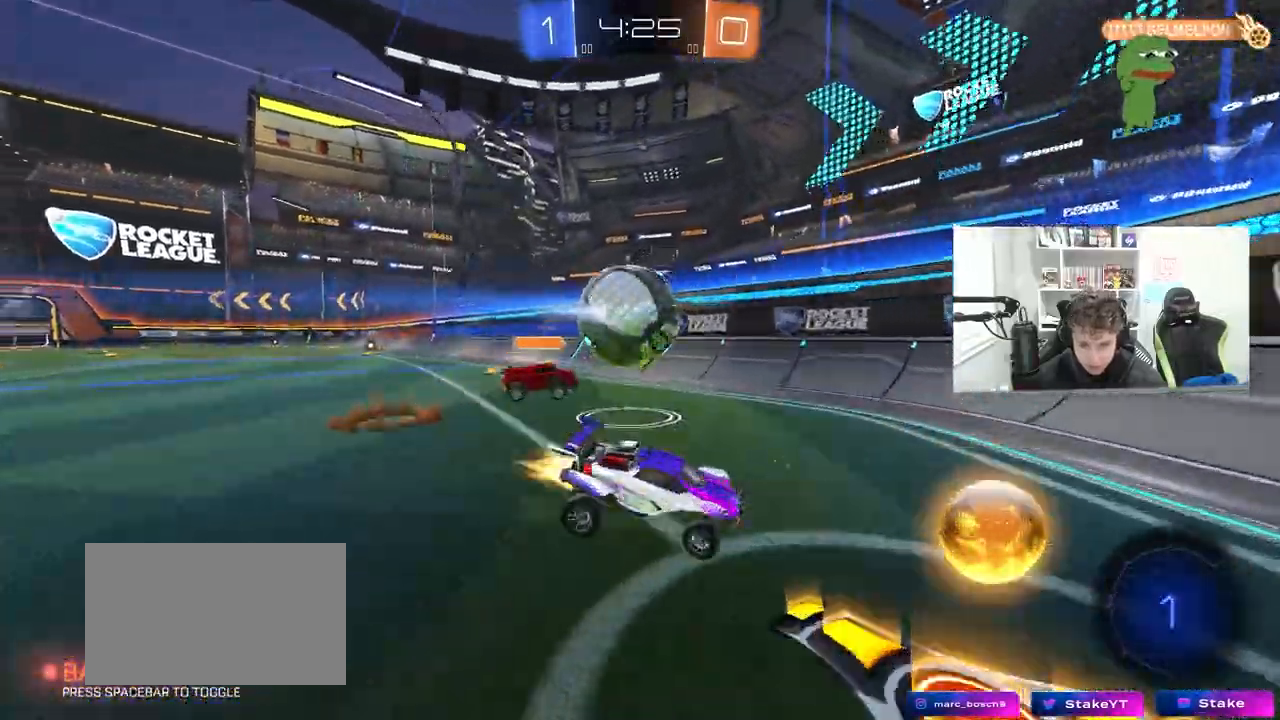
{"keys": ["w"], "mouse": ["left"], "mouse_move": "still", "events": [[283, "mouse_left", "up"], [317, "d", "up"], [367, "a", "down"], [417, "a", "up"], [417, "mouse_left", "down"]]}